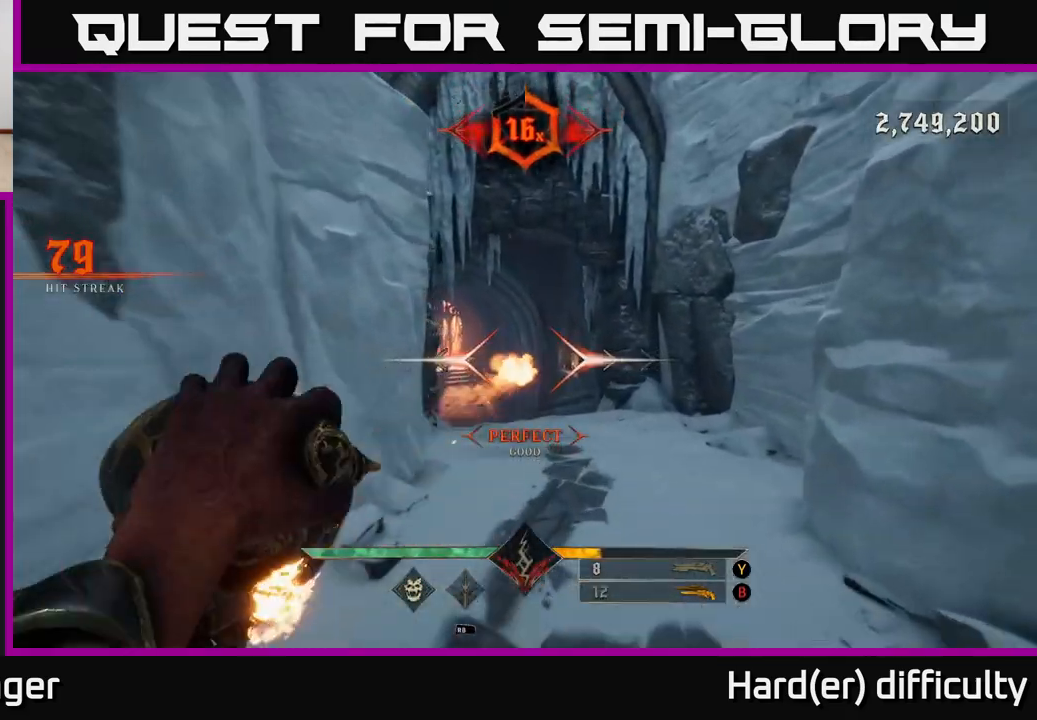
Gameplay with a controller (Xbox layout); each line is a JSON object with the inputs held at the frame after it. "events" lists button and stick changes between this image and that frame as [ms after this image, input, new state], when the widget could be followed in between. Not read: L3 R3.
{"buttons": [], "left_stick": "up", "right_stick": "center", "events": [[117, "right_stick", "down-left"], [233, "right_stick", "center"], [417, "left_stick", "up"], [433, "R2", "down"], [500, "R2", "up"]]}
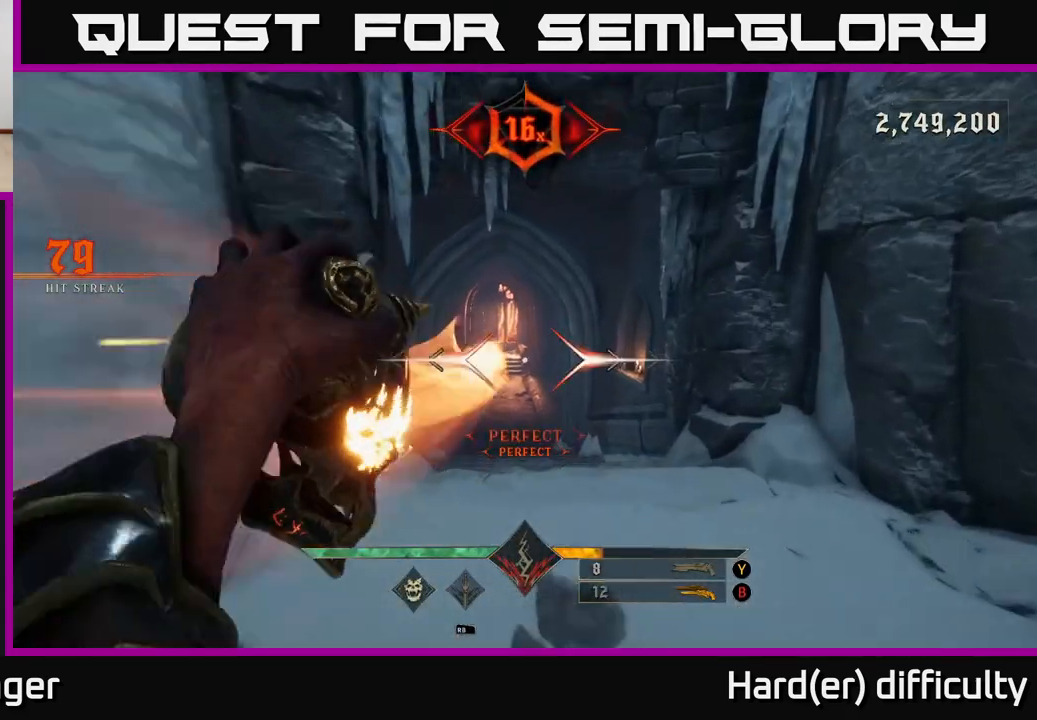
{"buttons": ["R2"], "left_stick": "up", "right_stick": "center", "events": [[200, "right_stick", "left"], [317, "right_stick", "center"], [483, "R2", "down"]]}
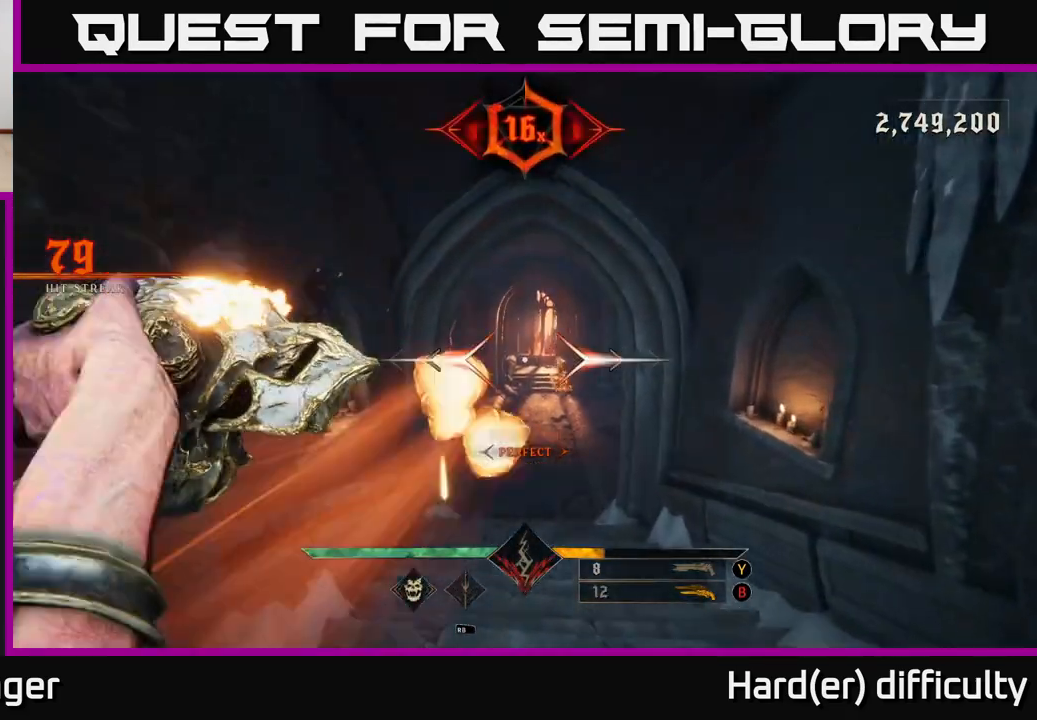
{"buttons": [], "left_stick": "up", "right_stick": "center", "events": [[67, "R2", "up"], [333, "right_stick", "up-left"], [450, "right_stick", "center"]]}
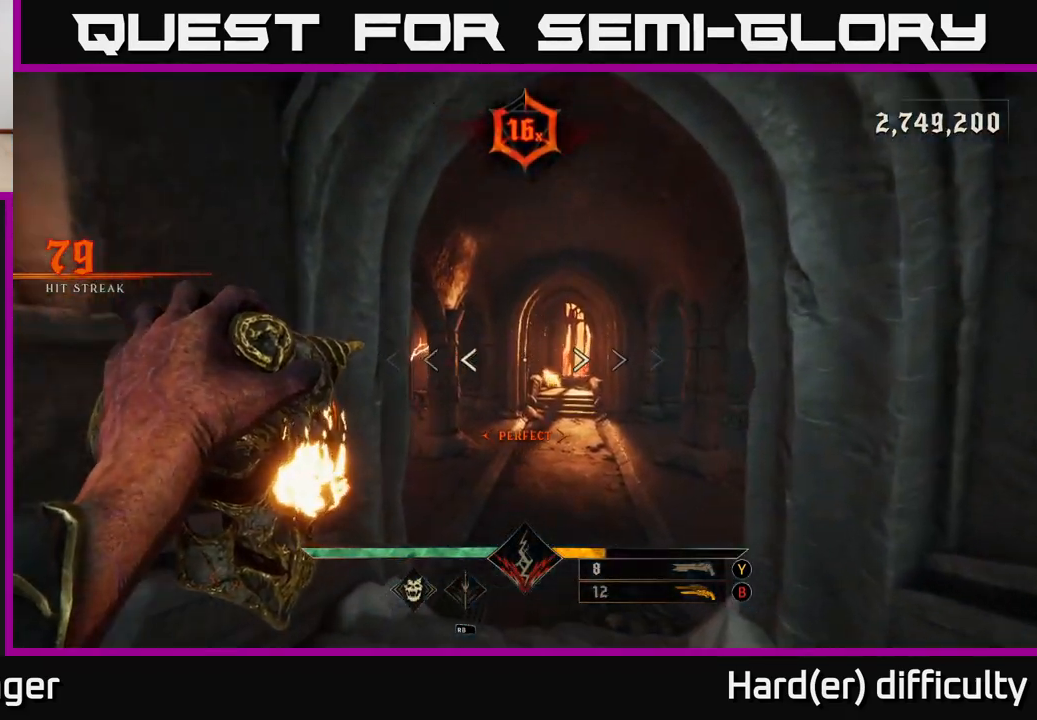
{"buttons": [], "left_stick": "up", "right_stick": "up", "events": [[67, "R2", "down"], [133, "R2", "up"], [483, "right_stick", "up"]]}
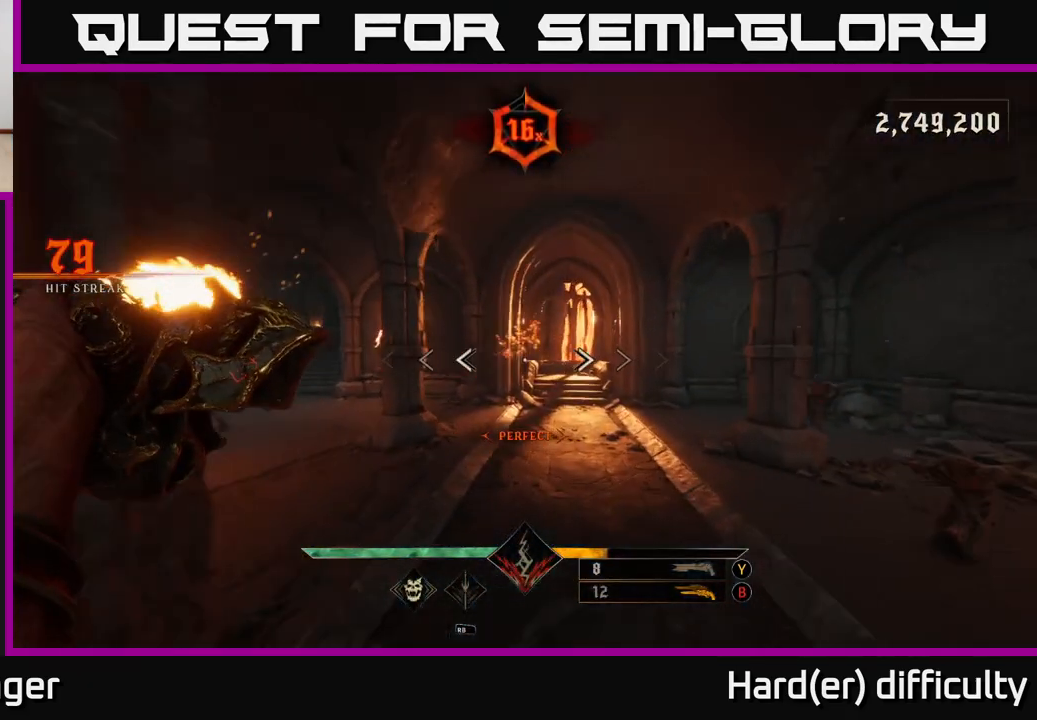
{"buttons": [], "left_stick": "up", "right_stick": "center", "events": [[83, "R2", "down"], [83, "right_stick", "center"], [167, "R2", "up"]]}
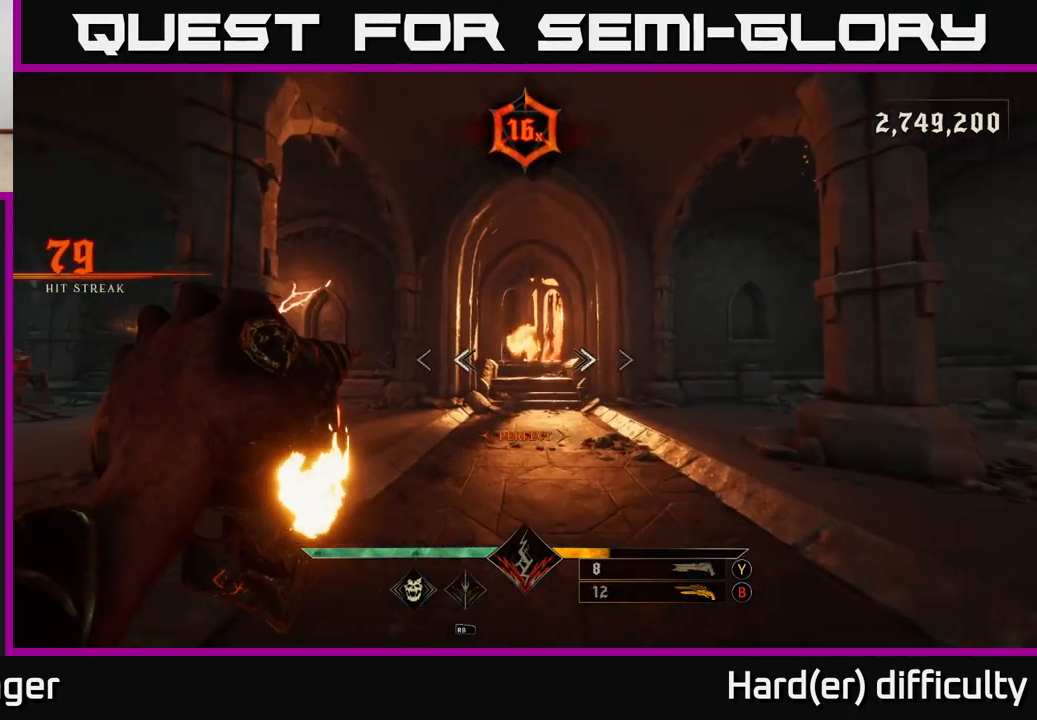
{"buttons": [], "left_stick": "up-right", "right_stick": "center", "events": [[83, "R2", "down"], [167, "R2", "up"], [383, "B", "down"], [383, "left_stick", "up-right"], [467, "B", "up"]]}
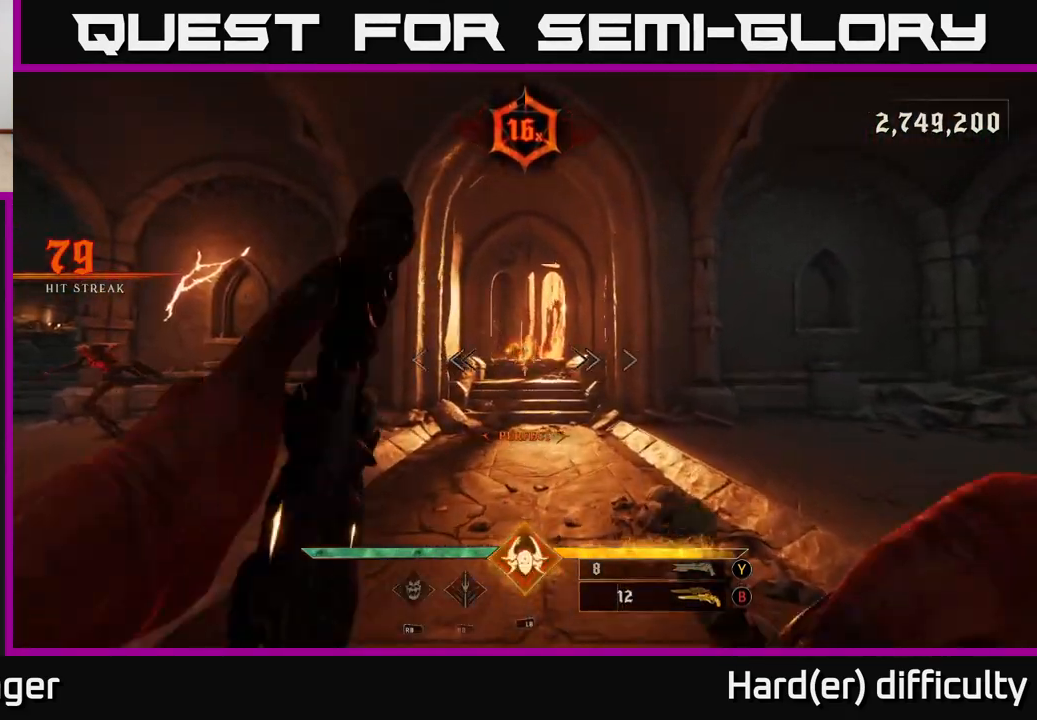
{"buttons": [], "left_stick": "left", "right_stick": "right", "events": [[100, "right_stick", "right"], [150, "left_stick", "left"]]}
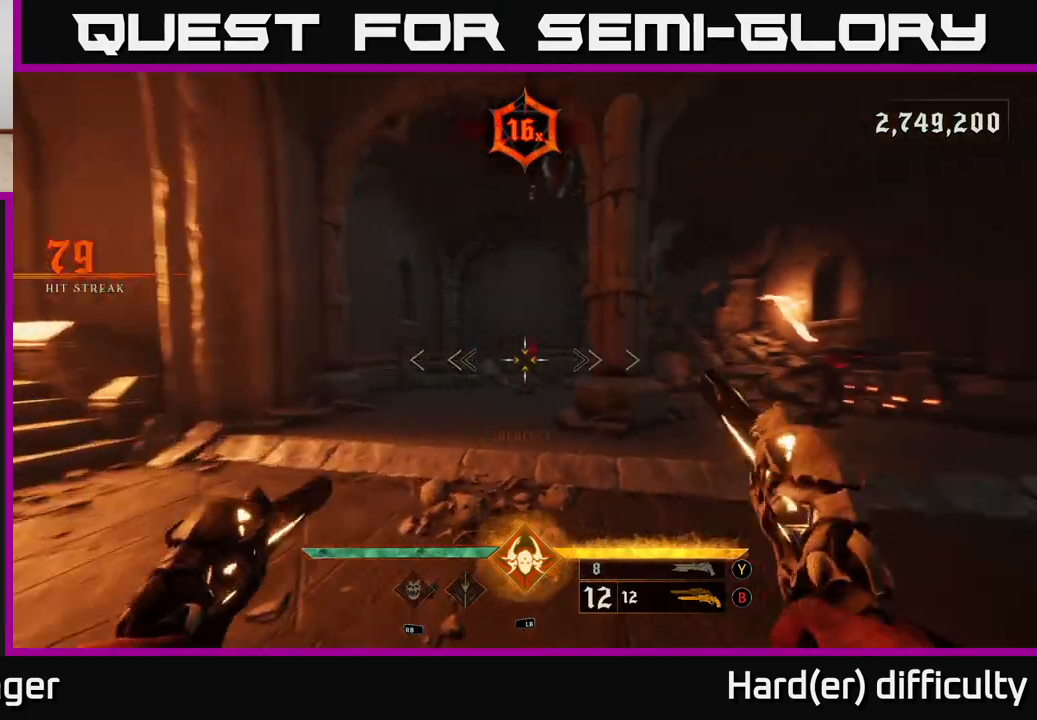
{"buttons": [], "left_stick": "up", "right_stick": "right", "events": [[67, "right_stick", "center"], [200, "R2", "down"], [200, "left_stick", "up-left"], [317, "R2", "up"], [317, "left_stick", "up"], [383, "right_stick", "right"]]}
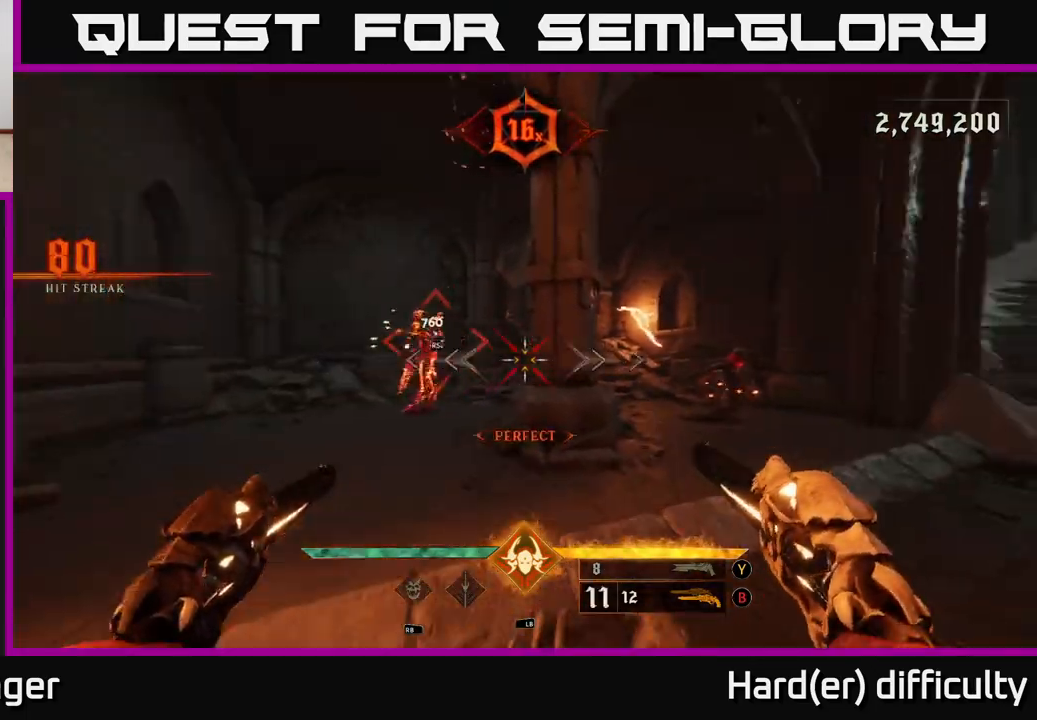
{"buttons": [], "left_stick": "down-left", "right_stick": "center", "events": [[17, "left_stick", "up-left"], [117, "left_stick", "right"], [250, "R2", "down"], [267, "left_stick", "down-left"], [283, "right_stick", "center"], [300, "R2", "up"]]}
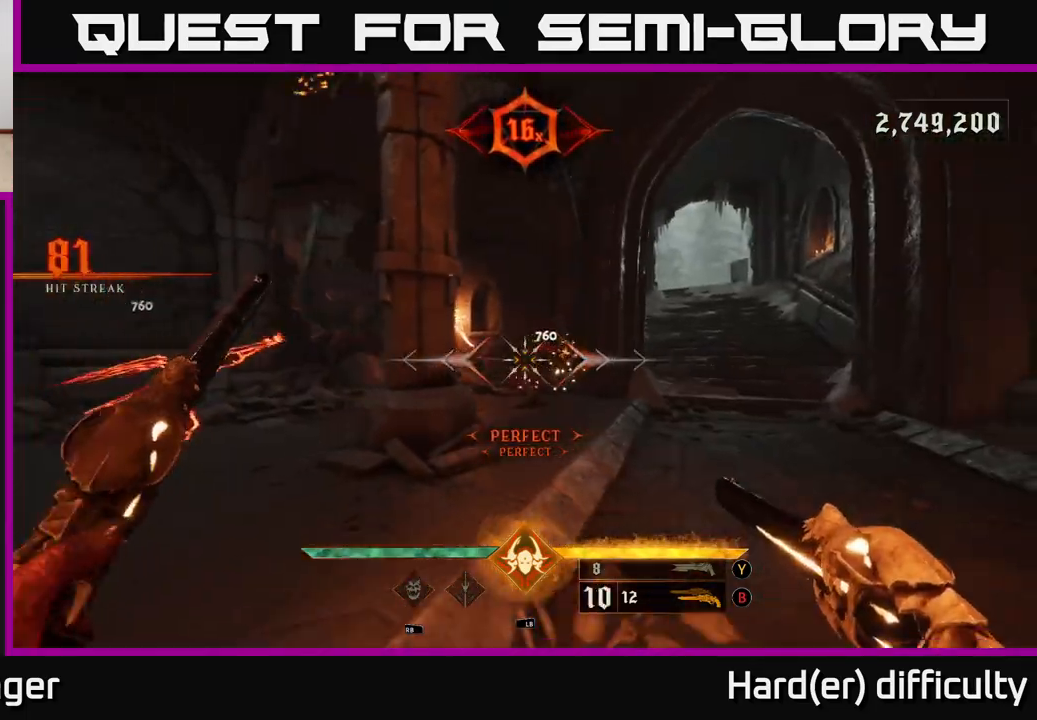
{"buttons": [], "left_stick": "center", "right_stick": "center", "events": [[100, "left_stick", "left"], [100, "right_stick", "left"], [250, "left_stick", "up"], [350, "right_stick", "center"], [367, "left_stick", "center"]]}
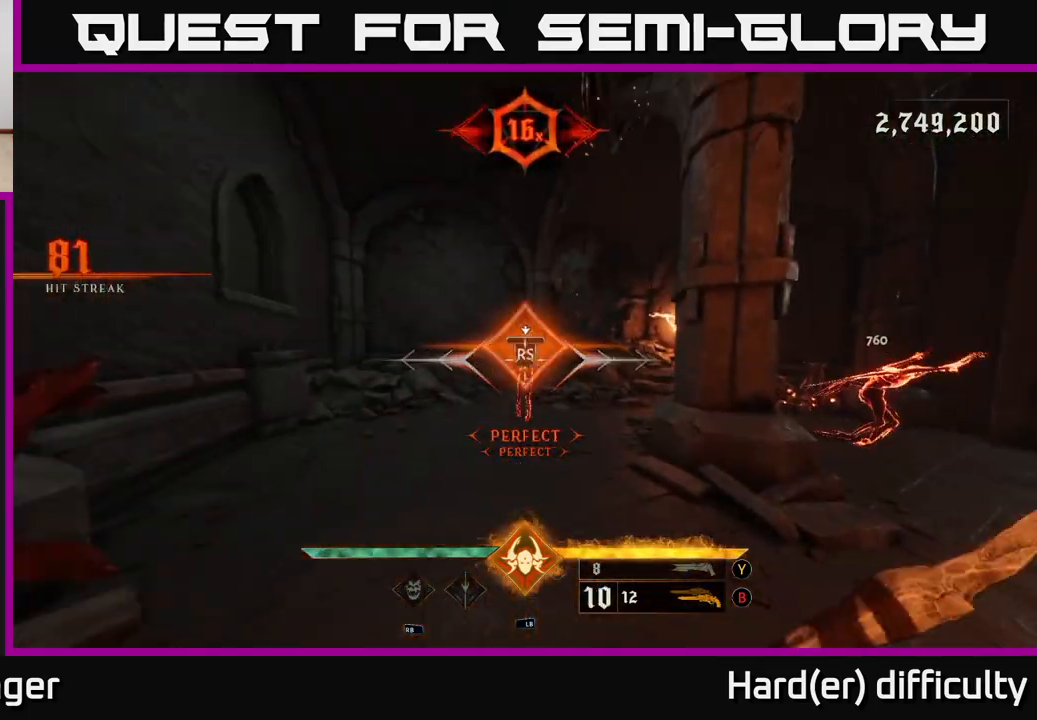
{"buttons": [], "left_stick": "up-left", "right_stick": "right", "events": [[100, "left_stick", "left"], [100, "right_stick", "right"], [467, "left_stick", "up-left"]]}
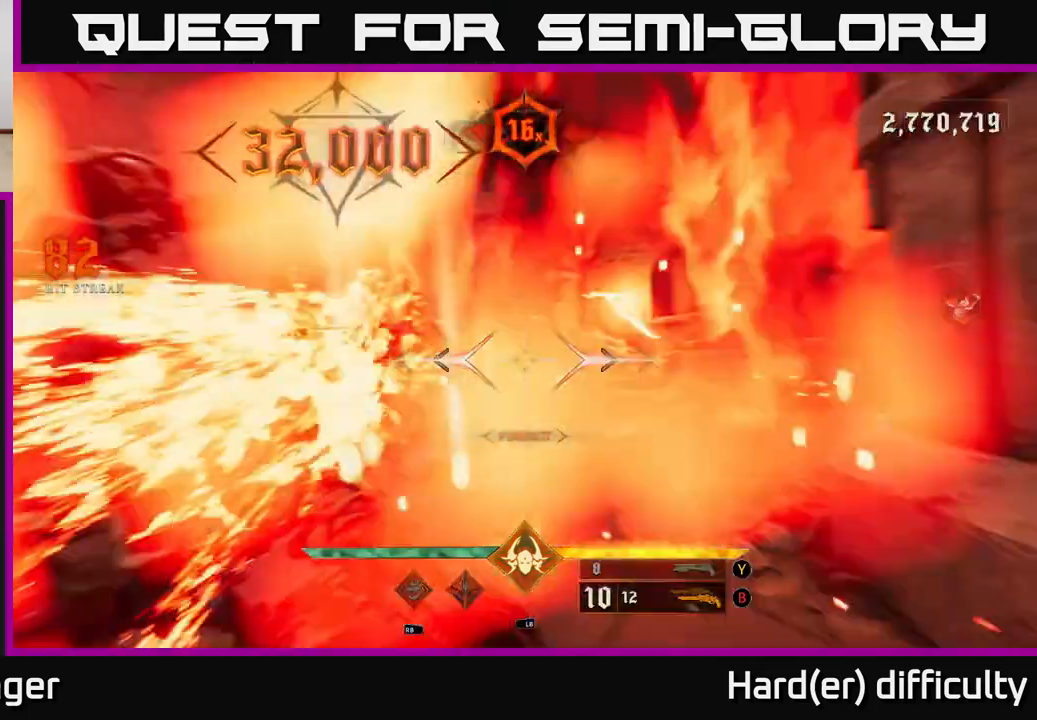
{"buttons": [], "left_stick": "left", "right_stick": "right", "events": [[317, "left_stick", "left"]]}
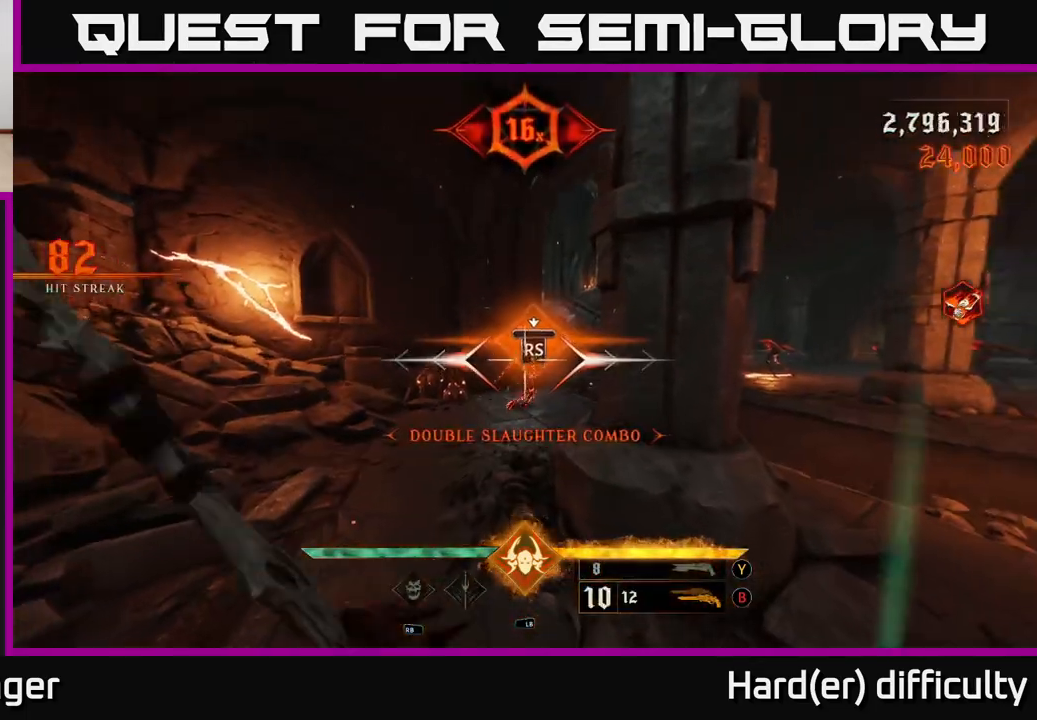
{"buttons": [], "left_stick": "left", "right_stick": "right", "events": [[33, "right_stick", "center"], [83, "left_stick", "up-left"], [250, "left_stick", "center"], [367, "right_stick", "right"], [383, "left_stick", "left"]]}
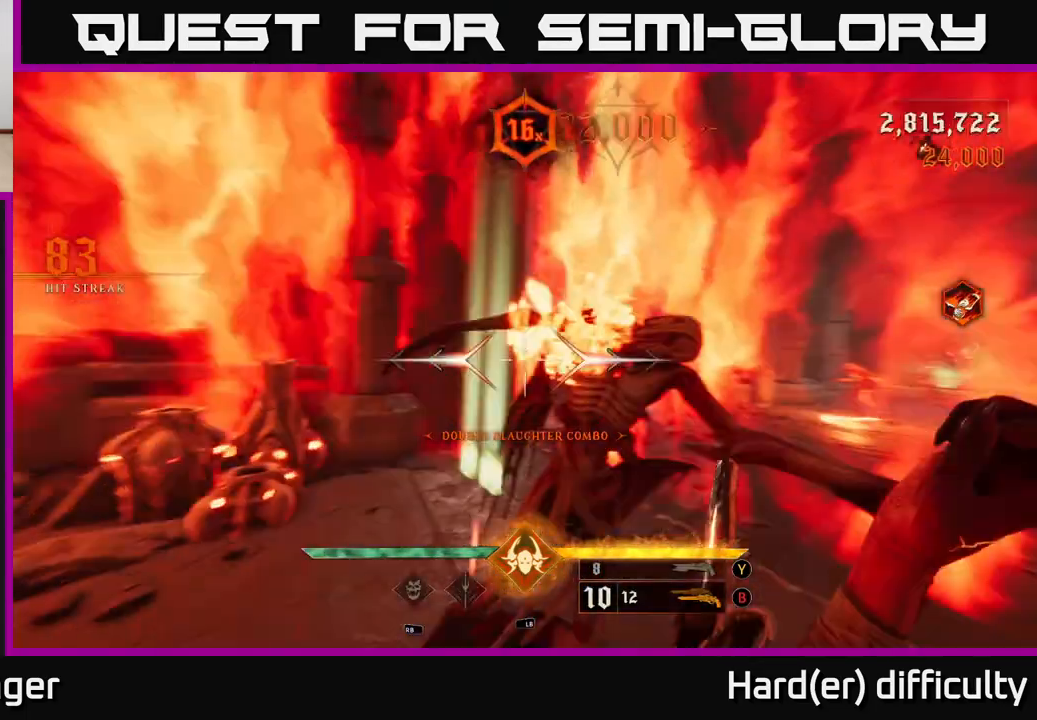
{"buttons": ["R2"], "left_stick": "up", "right_stick": "center", "events": [[217, "left_stick", "up-left"], [350, "right_stick", "center"], [467, "R2", "down"], [483, "left_stick", "up"]]}
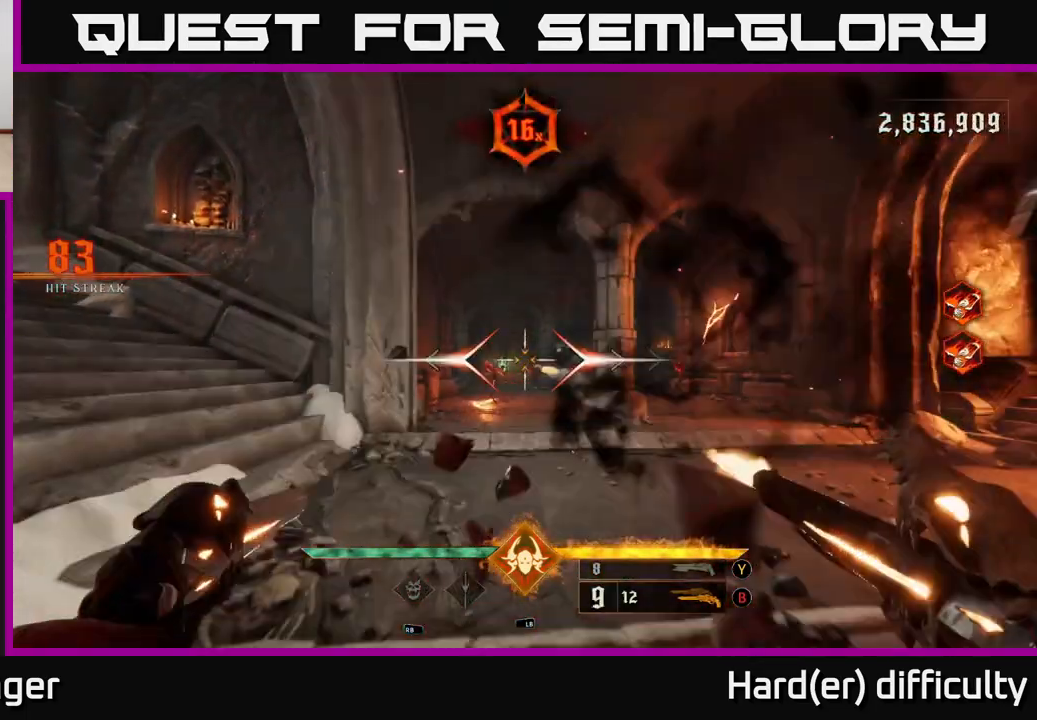
{"buttons": ["R2"], "left_stick": "center", "right_stick": "center", "events": [[50, "R2", "up"], [100, "left_stick", "center"], [167, "left_stick", "left"], [233, "left_stick", "center"], [383, "right_stick", "left"], [467, "right_stick", "center"], [483, "R2", "down"]]}
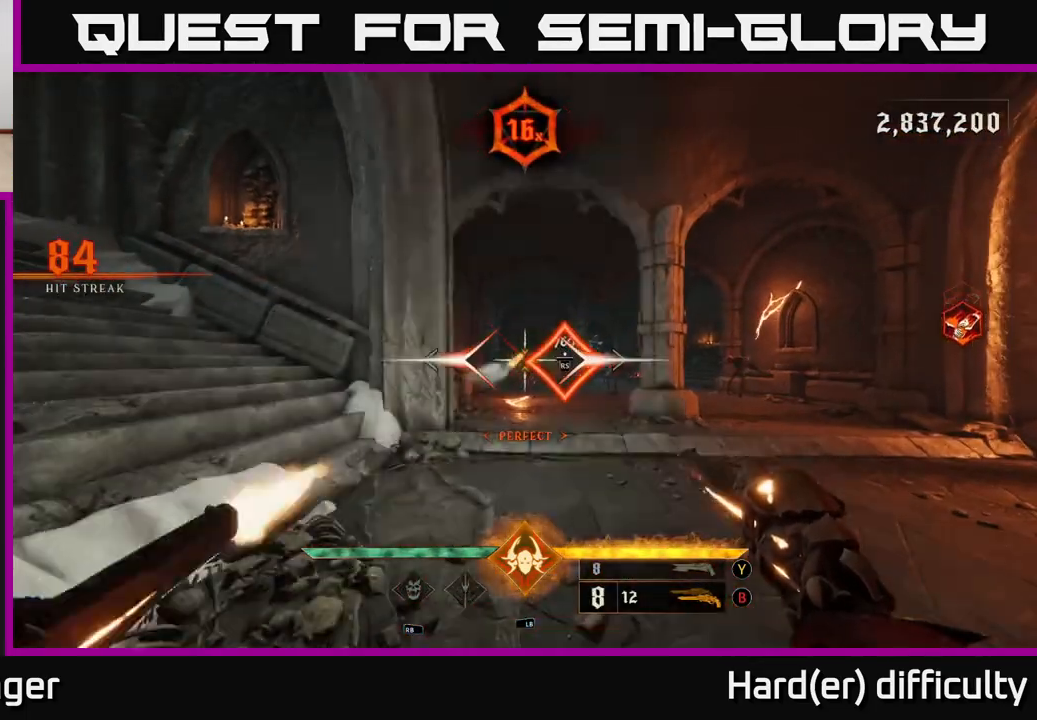
{"buttons": [], "left_stick": "up-right", "right_stick": "center", "events": [[17, "left_stick", "right"], [67, "R2", "up"], [250, "left_stick", "up-right"], [283, "right_stick", "right"], [500, "right_stick", "center"]]}
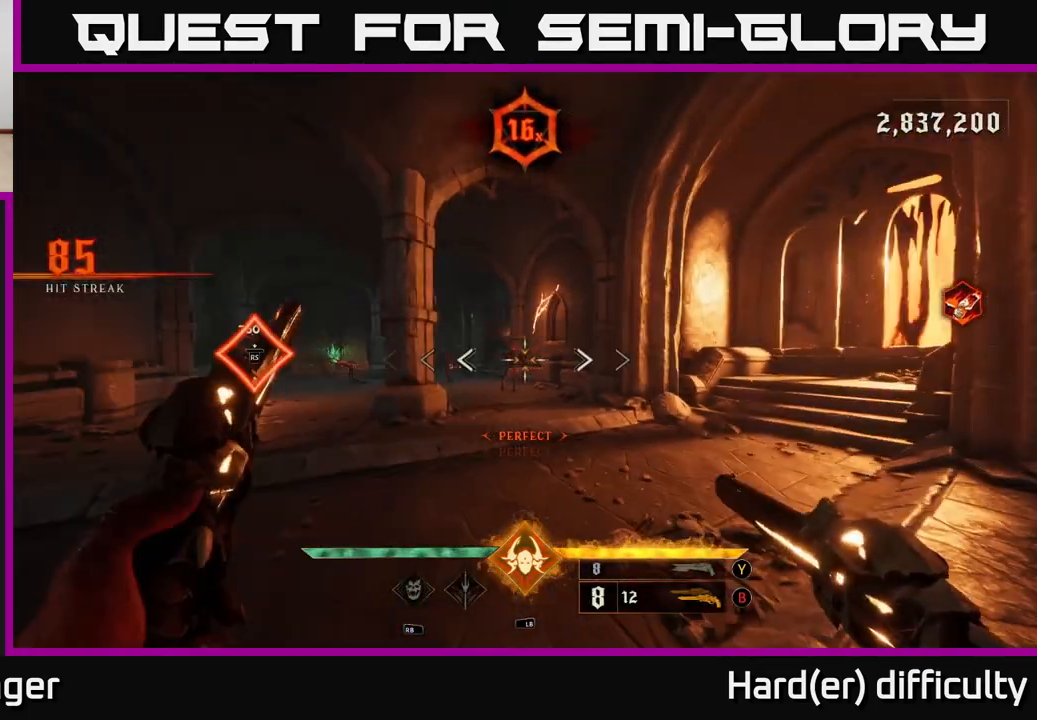
{"buttons": [], "left_stick": "up-left", "right_stick": "left", "events": [[33, "R2", "down"], [50, "left_stick", "left"], [83, "R2", "up"], [317, "left_stick", "up-left"], [417, "right_stick", "left"]]}
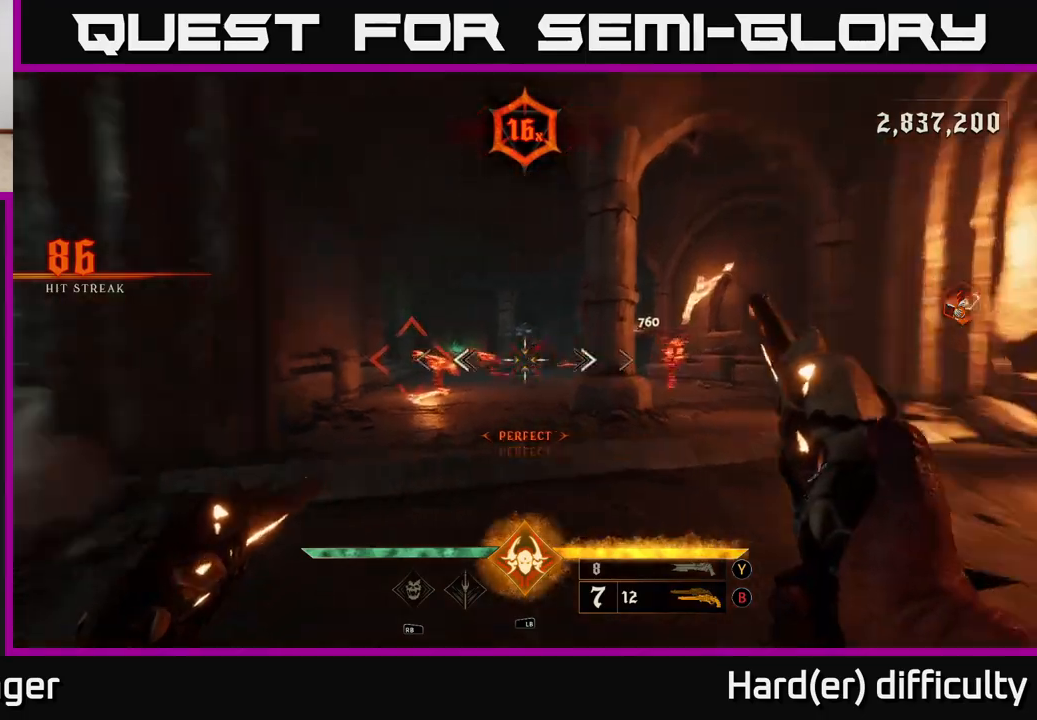
{"buttons": [], "left_stick": "center", "right_stick": "center", "events": [[117, "left_stick", "up"], [250, "right_stick", "center"], [267, "left_stick", "center"]]}
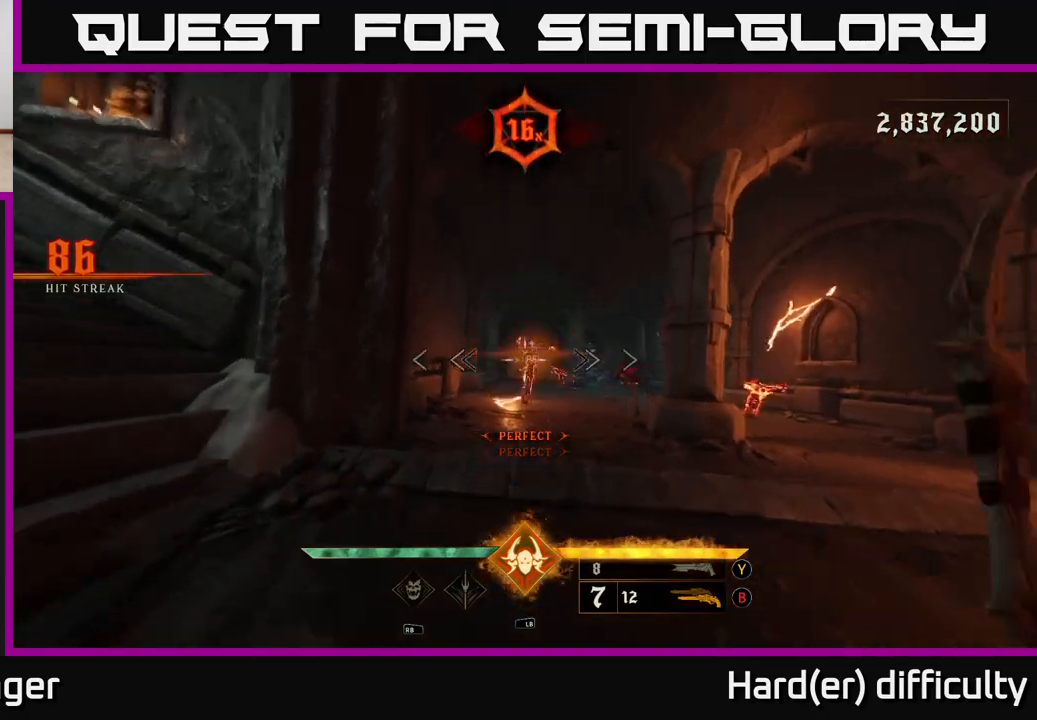
{"buttons": [], "left_stick": "center", "right_stick": "center", "events": [[167, "right_stick", "right"], [267, "left_stick", "left"], [367, "left_stick", "center"], [367, "right_stick", "center"]]}
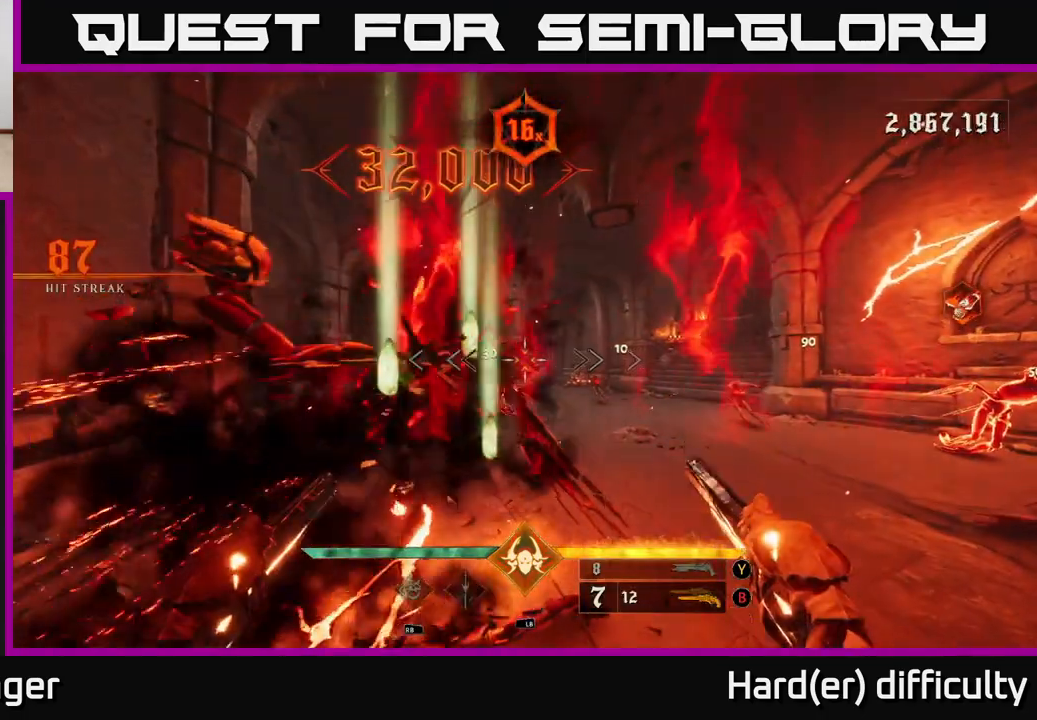
{"buttons": [], "left_stick": "center", "right_stick": "down-right", "events": [[33, "left_stick", "up-left"], [350, "left_stick", "center"], [483, "right_stick", "down-right"]]}
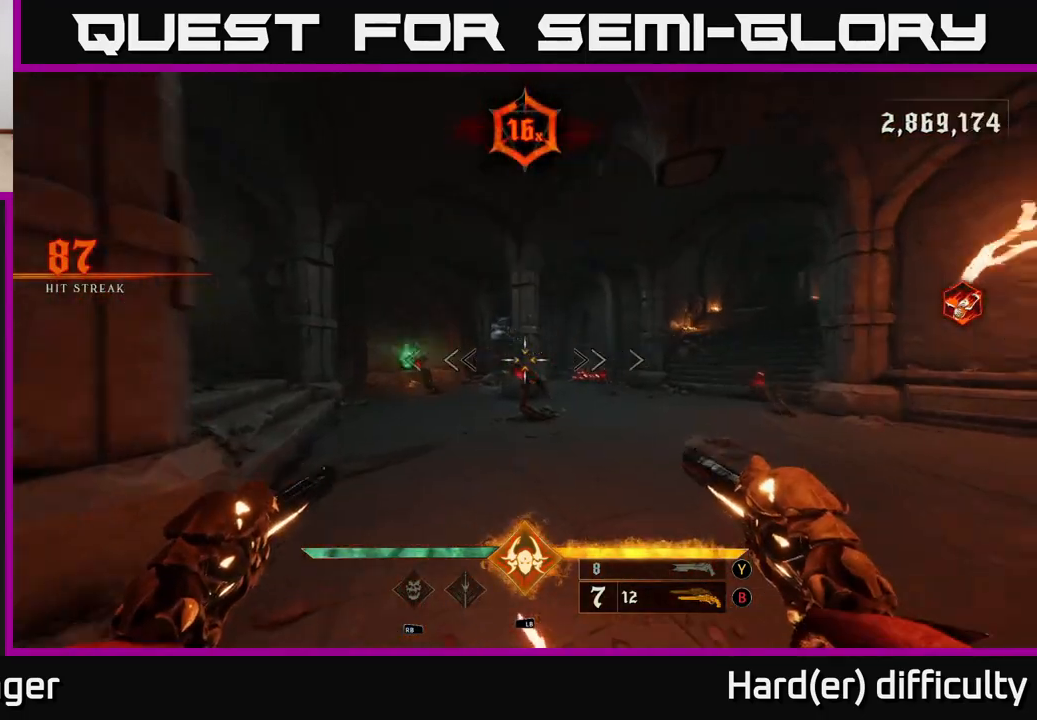
{"buttons": [], "left_stick": "center", "right_stick": "center", "events": [[17, "left_stick", "left"], [133, "right_stick", "center"], [200, "left_stick", "up"], [300, "R2", "down"], [317, "left_stick", "up-left"], [317, "right_stick", "up-left"], [367, "R2", "up"], [400, "right_stick", "center"], [467, "left_stick", "center"]]}
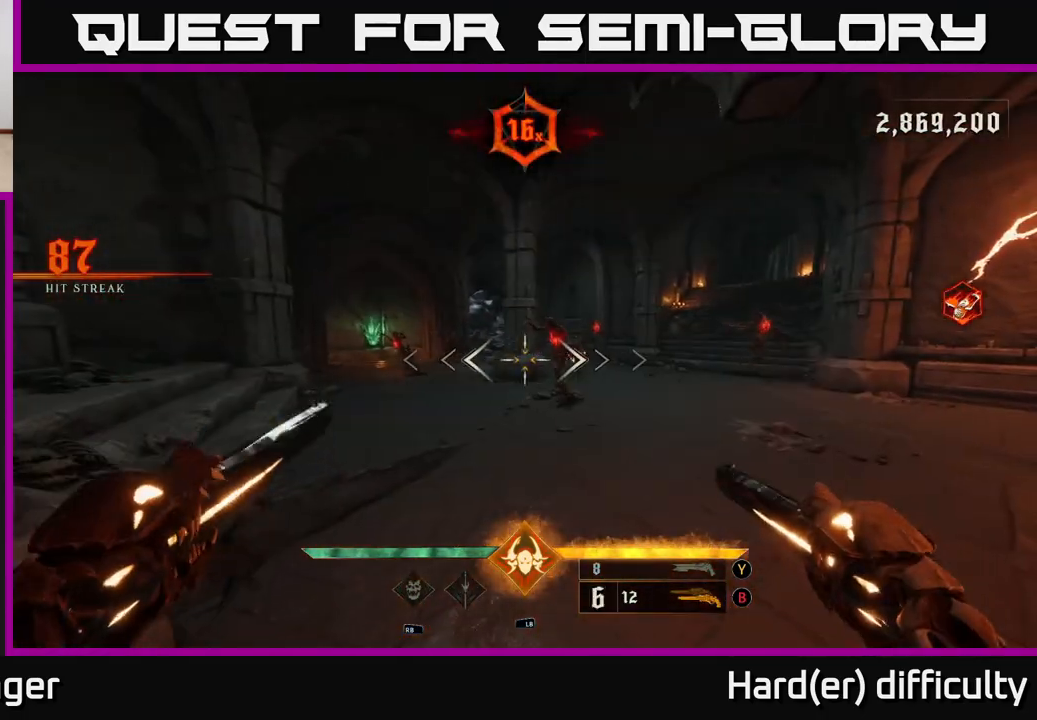
{"buttons": [], "left_stick": "up", "right_stick": "center", "events": [[167, "right_stick", "right"], [183, "left_stick", "up"], [233, "right_stick", "center"], [250, "R2", "down"], [350, "R2", "up"]]}
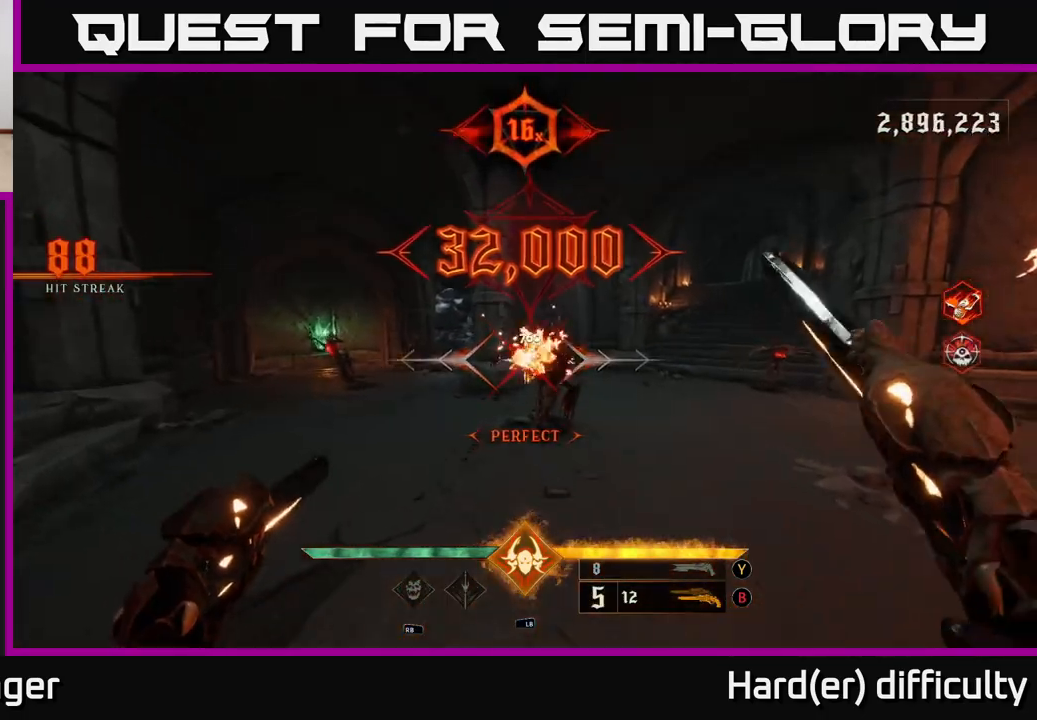
{"buttons": [], "left_stick": "center", "right_stick": "left", "events": [[33, "right_stick", "up-right"], [150, "left_stick", "center"], [167, "right_stick", "center"], [250, "left_stick", "down-left"], [317, "right_stick", "left"], [350, "left_stick", "left"], [483, "left_stick", "center"]]}
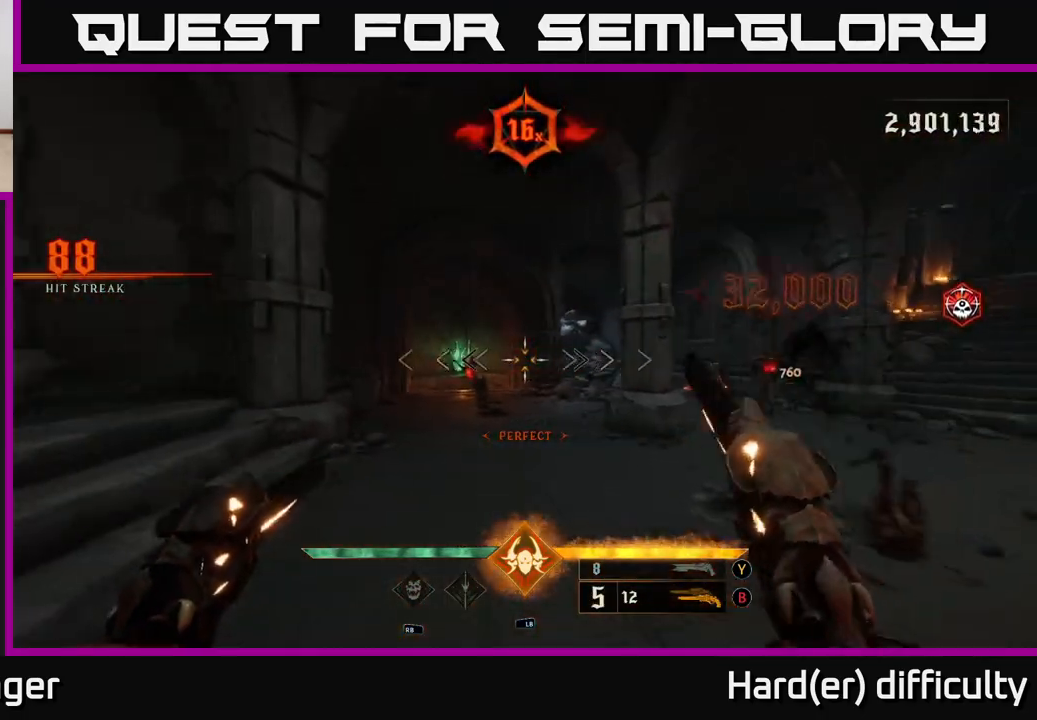
{"buttons": [], "left_stick": "up", "right_stick": "center", "events": [[17, "right_stick", "center"], [267, "left_stick", "up"], [267, "right_stick", "down-left"], [350, "R2", "down"], [350, "right_stick", "center"], [417, "R2", "up"]]}
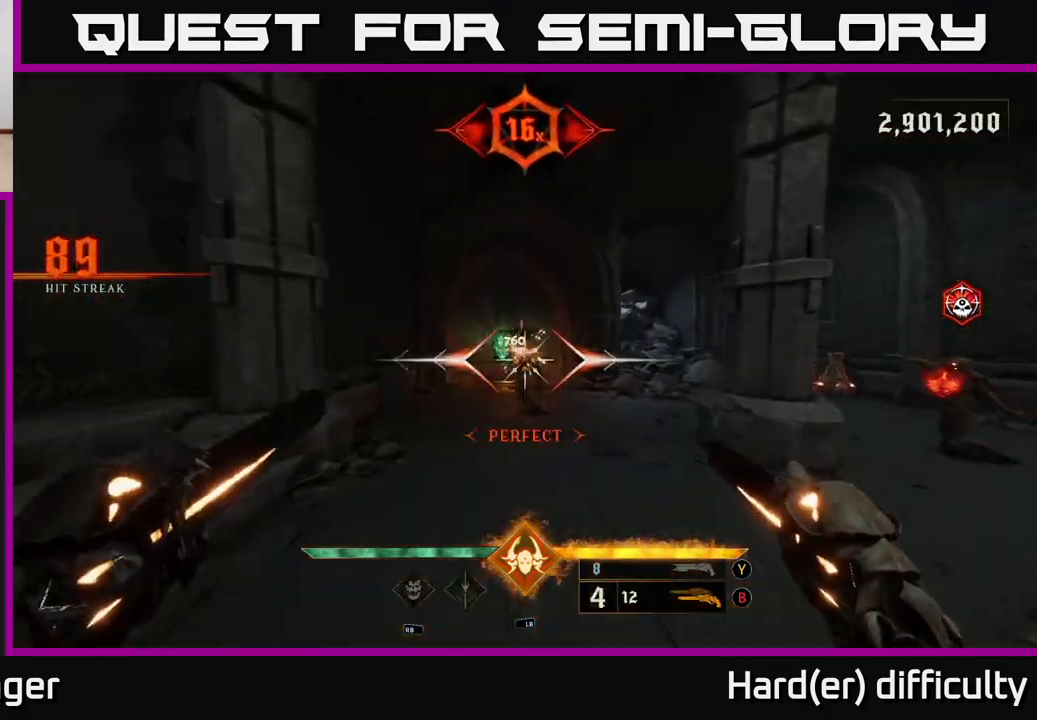
{"buttons": [], "left_stick": "up", "right_stick": "center", "events": []}
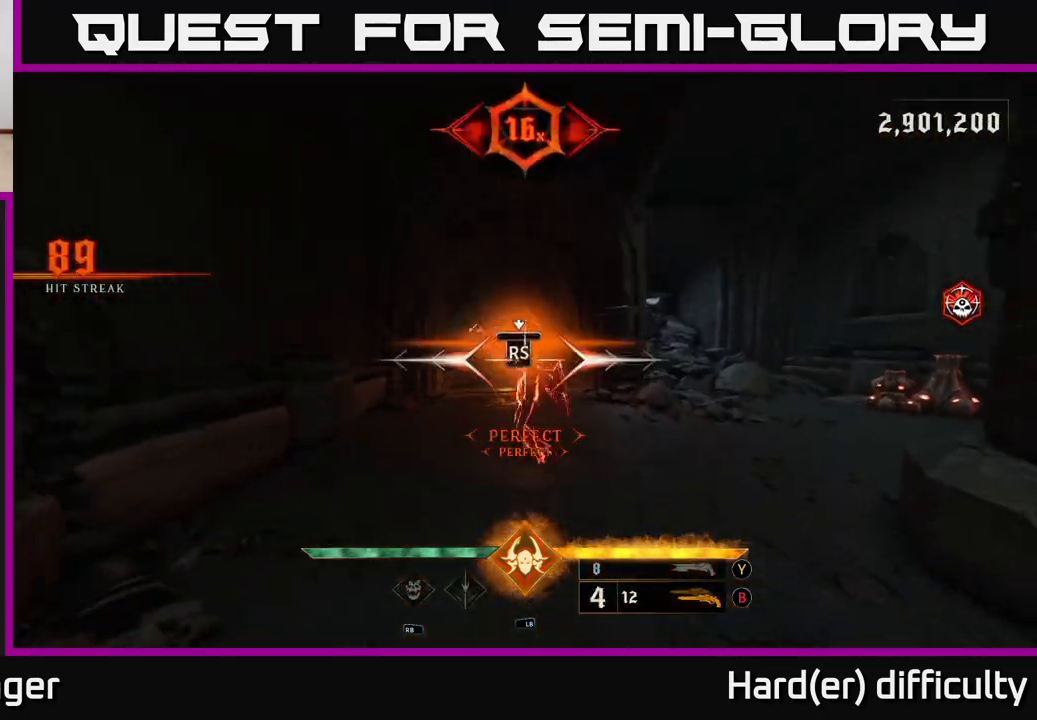
{"buttons": [], "left_stick": "left", "right_stick": "right", "events": [[83, "left_stick", "center"], [283, "left_stick", "up-left"], [300, "right_stick", "right"], [450, "left_stick", "left"]]}
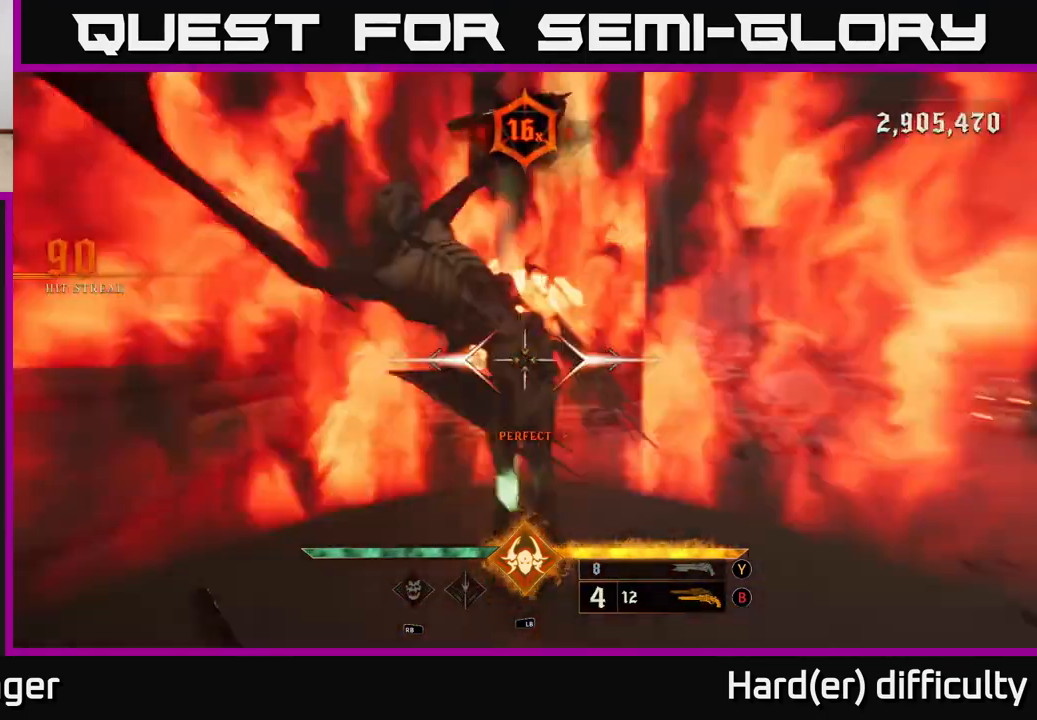
{"buttons": [], "left_stick": "left", "right_stick": "right", "events": []}
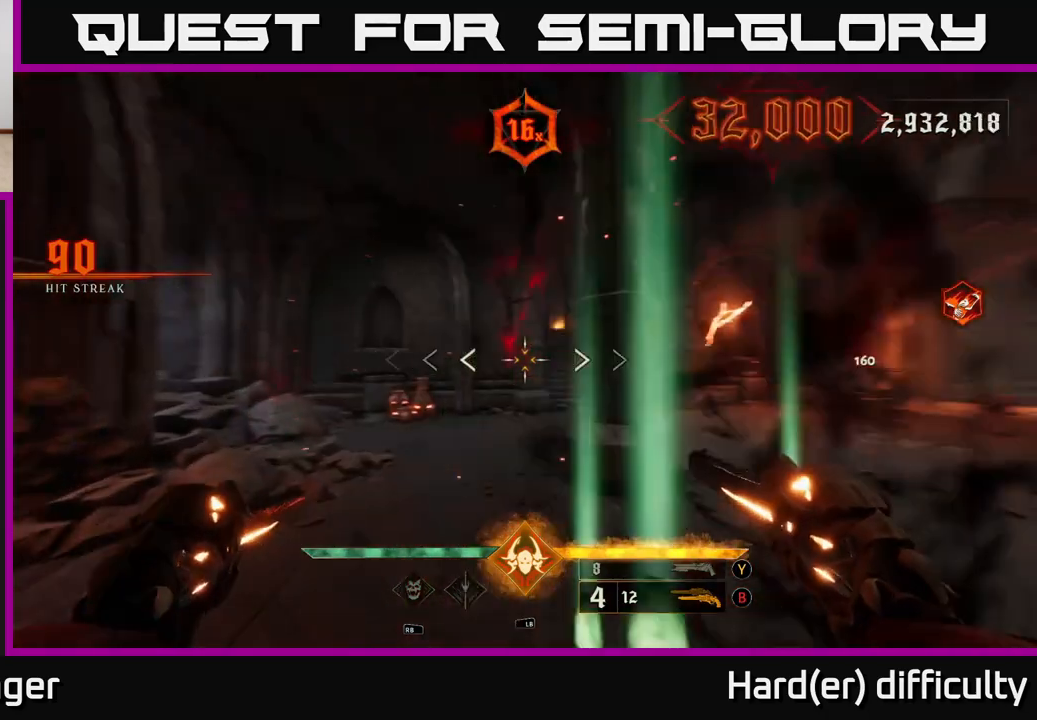
{"buttons": [], "left_stick": "center", "right_stick": "center", "events": [[350, "left_stick", "center"], [350, "right_stick", "center"]]}
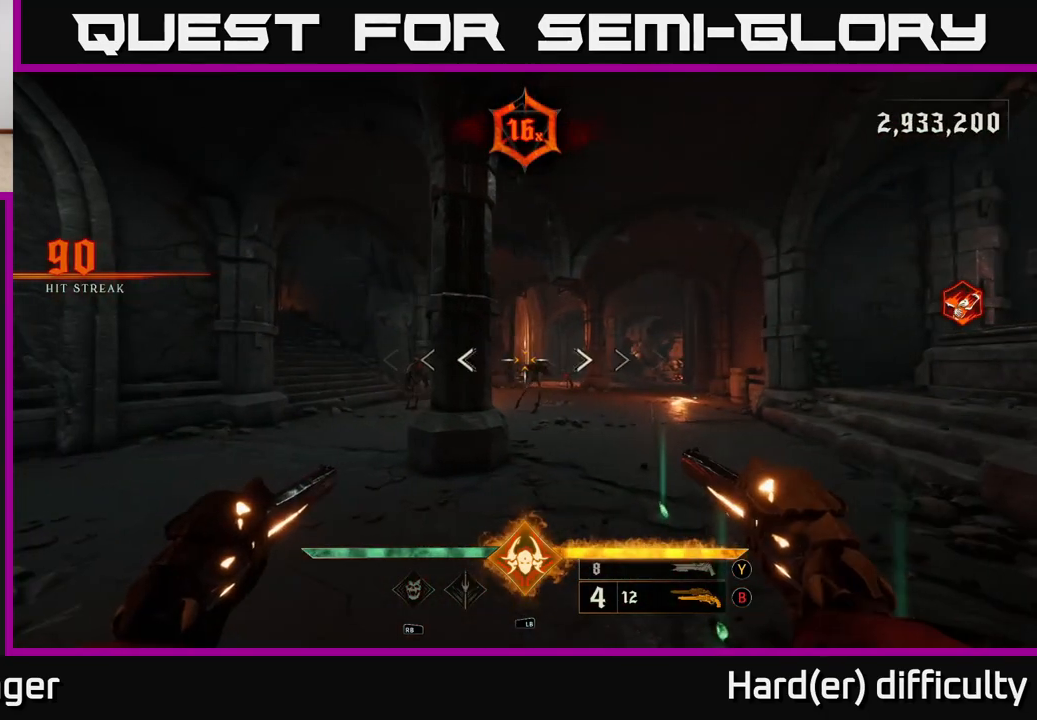
{"buttons": [], "left_stick": "right", "right_stick": "right", "events": [[67, "R2", "down"], [117, "R2", "up"], [333, "left_stick", "right"], [483, "right_stick", "right"]]}
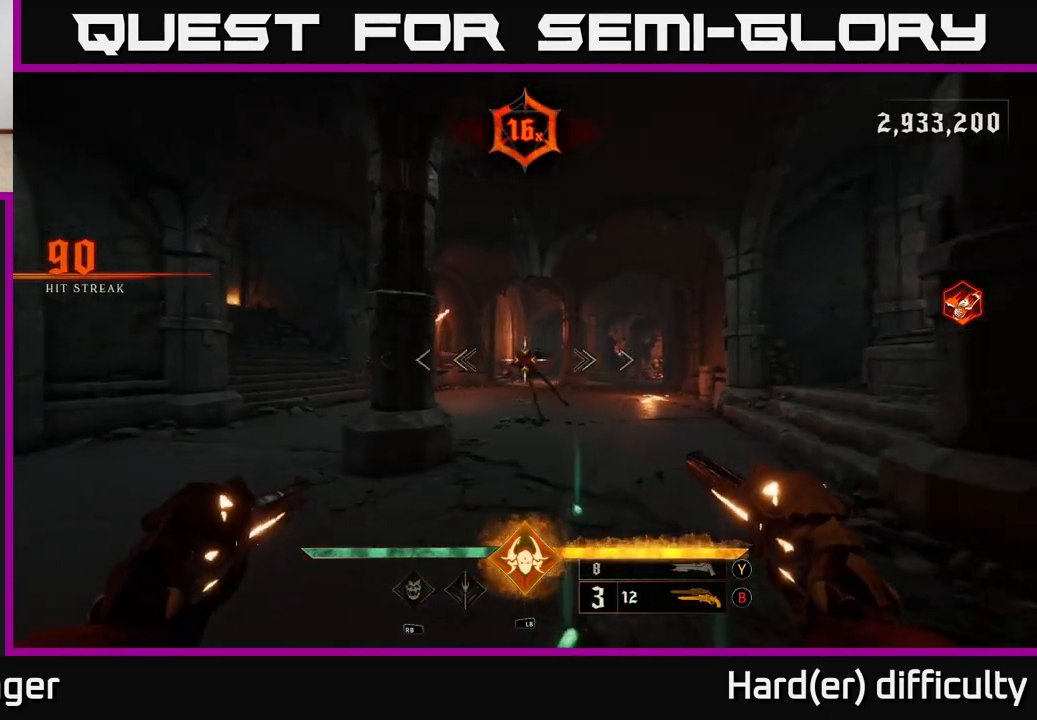
{"buttons": [], "left_stick": "left", "right_stick": "center", "events": [[50, "left_stick", "left"], [67, "R2", "down"], [67, "right_stick", "center"], [117, "R2", "up"], [150, "left_stick", "center"], [467, "left_stick", "left"]]}